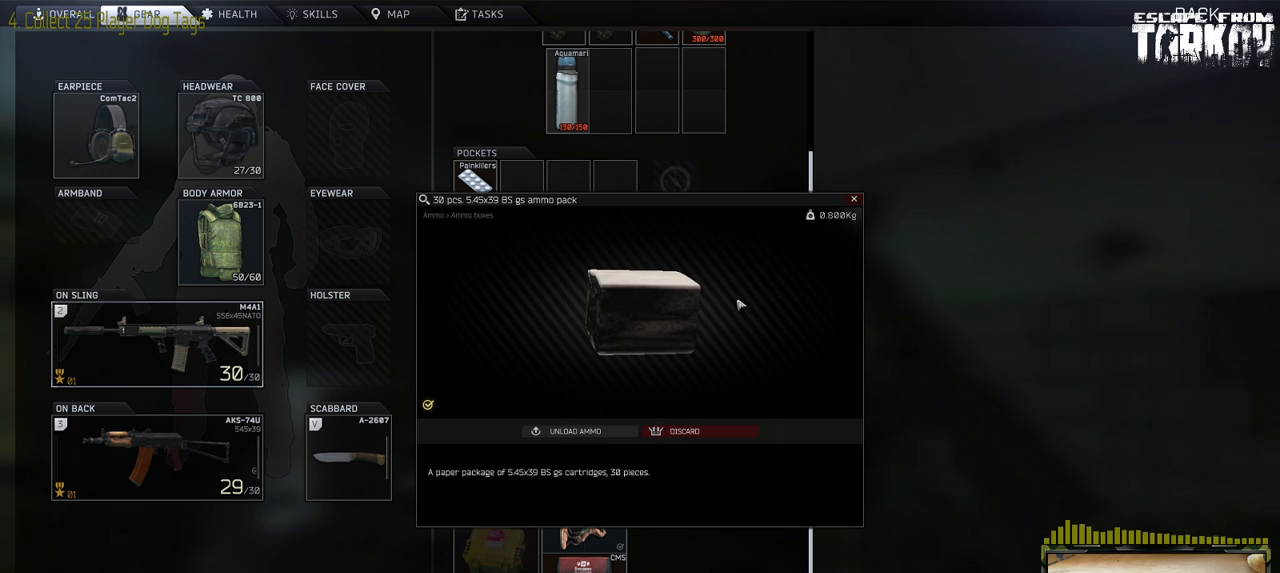
Gameplay with keyboard and mouse; each line is a JSON object with the keys and mouse buttons held at the frame after it. "events" lists presses ("down") and releases ("up") of "0", "1", "2", "3", "4", "5", "6", "7", "8", "9", "a", "alt_l", "alt_r", "b", "c", "caps_lock", "ctrl_l", "ctrl_r", "d", "down", "e", "escape", "f1", "f10", "f11", "f12", "f2", "f3", "f4", "f5", "f6", "f7", "f8", "f9", "g", "h", "i", "j", "k", "l", "left", "m", "n", "o", "p", "q", "r", "return", "right", "s", "shift_l", "shift_r", "space", "super", "t", "tab", "tilde", "u", "up", "v", "w", "x", "y", "z" and "mouse_wheel" between this image and that frame as [ms after this image, input, new state], when the widget could be followed in between. "mouse_wheel" = the "wheel" button of the "mouse" list. No other keys are recorded. "wheel" means that the mouse wheel is clicked or scrolled. Mouse movement is not recorded. Not read: f.
{"keys": [], "mouse": [], "events": [[333, "escape", "down"], [367, "escape", "up"], [400, "escape", "down"], [417, "escape", "up"]]}
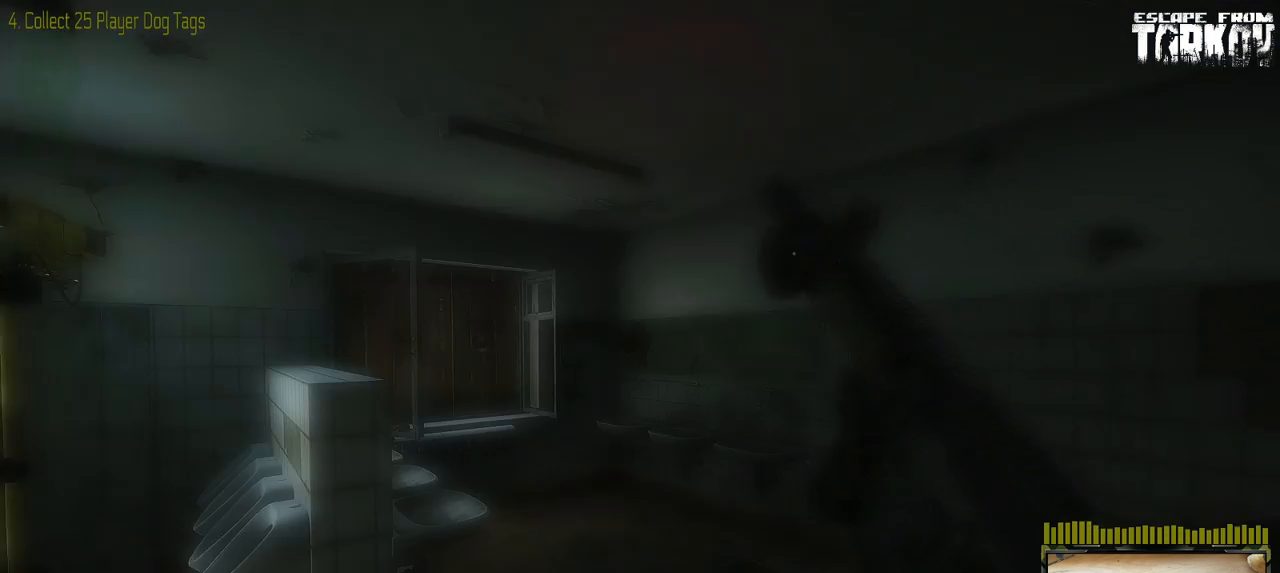
{"keys": [], "mouse": [], "events": []}
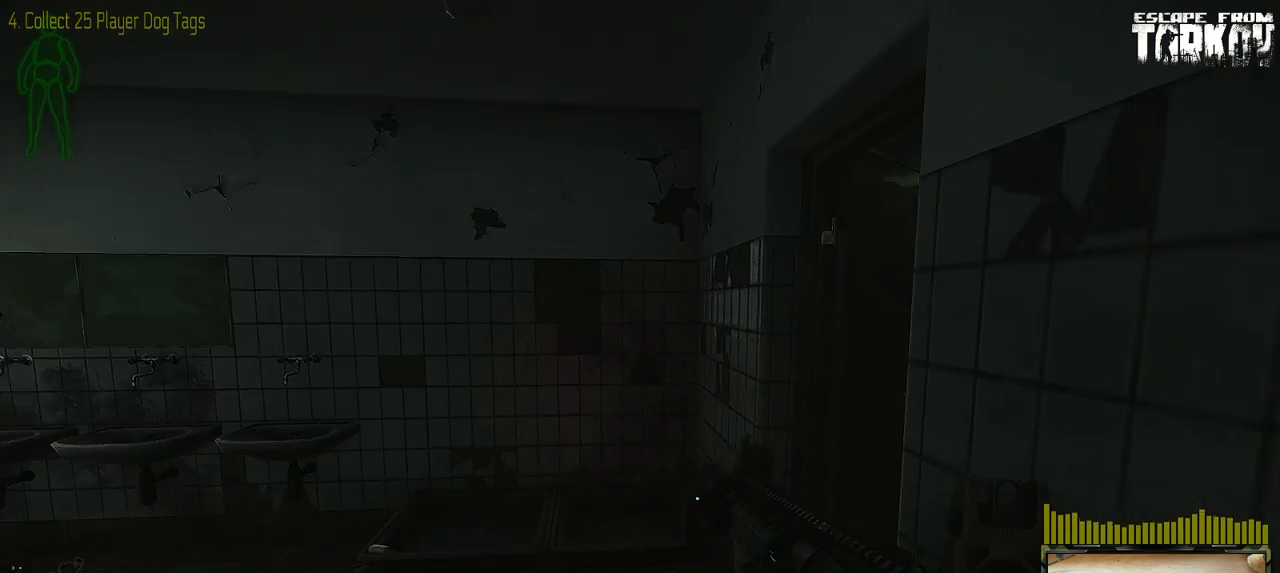
{"keys": [], "mouse": [], "events": []}
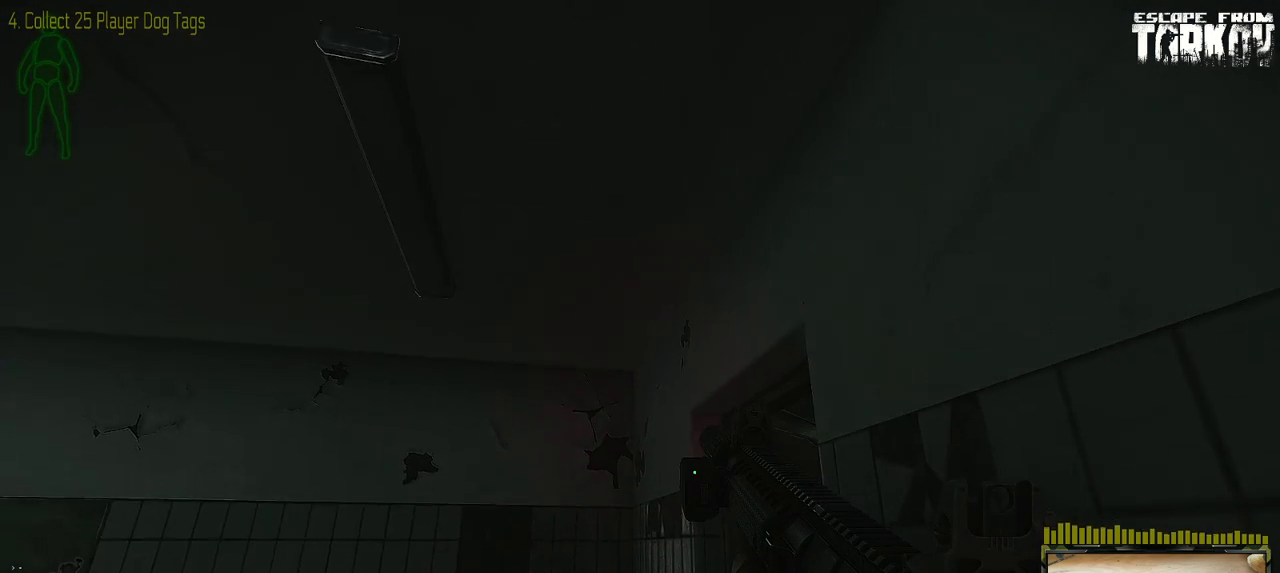
{"keys": [], "mouse": [], "events": []}
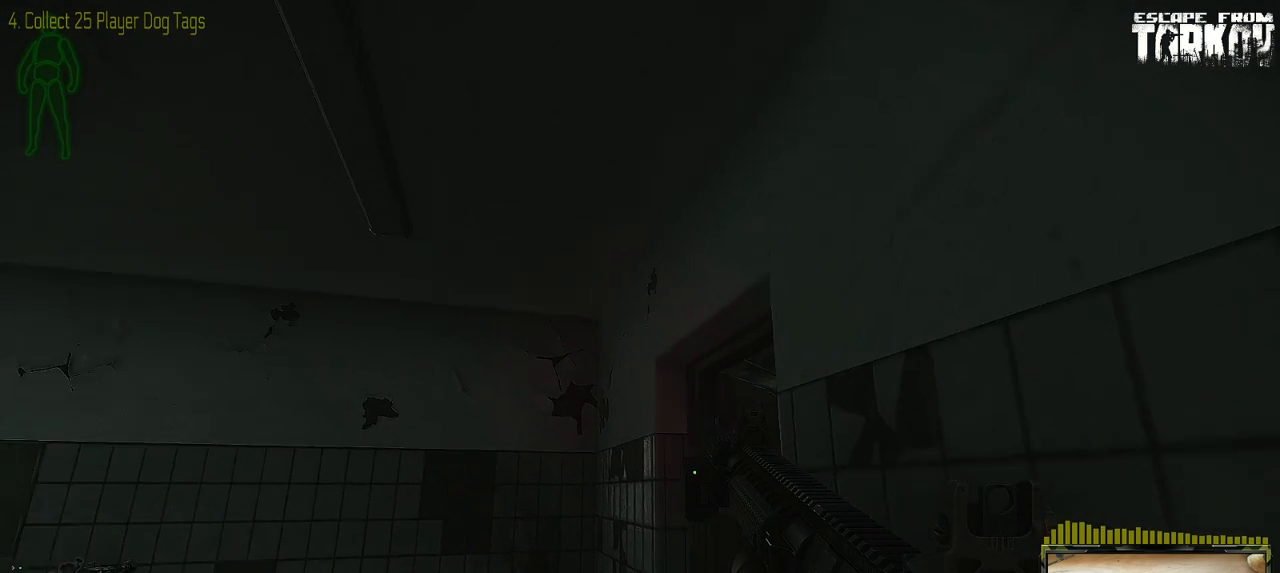
{"keys": ["a"], "mouse": [], "events": [[250, "a", "down"]]}
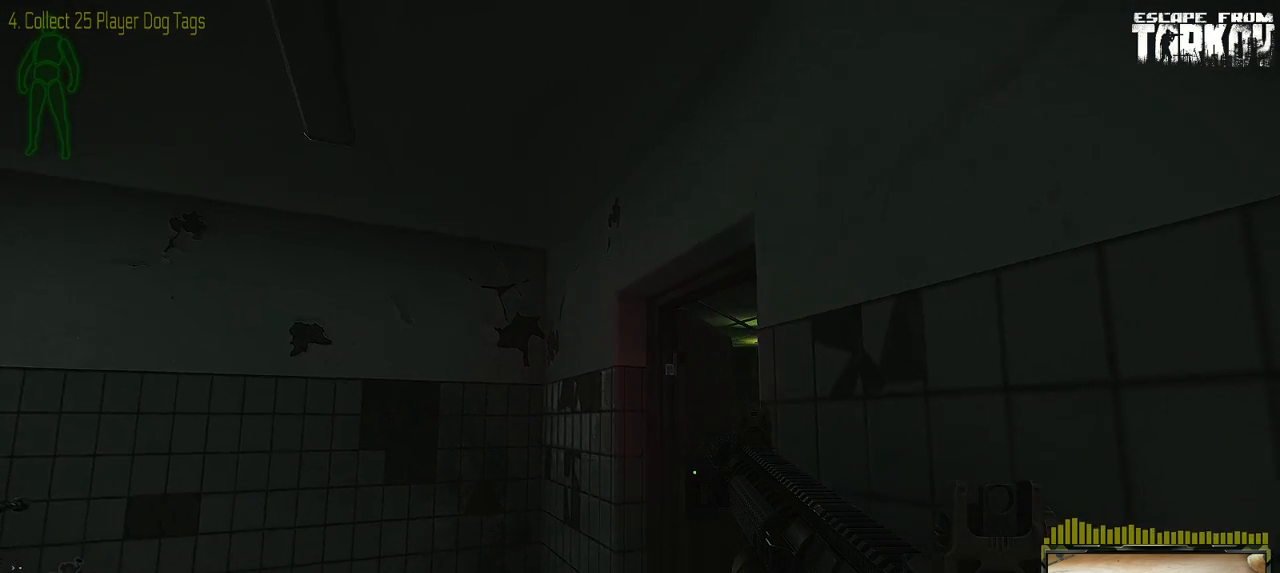
{"keys": [], "mouse": [], "events": [[250, "a", "up"]]}
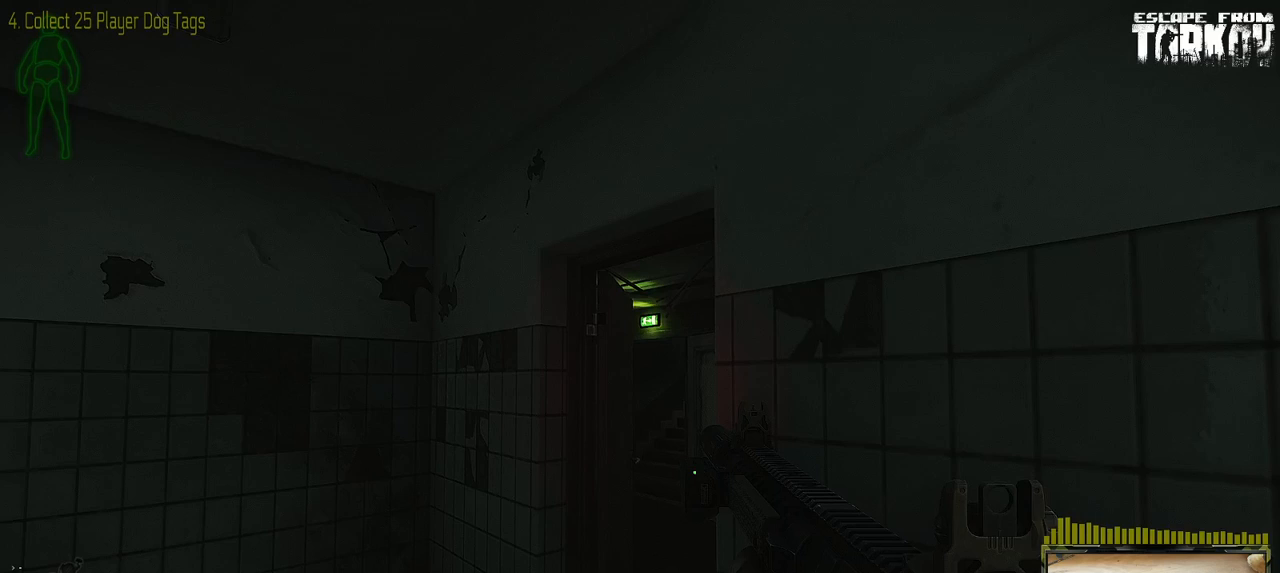
{"keys": [], "mouse": [], "events": [[200, "n", "down"], [333, "n", "up"]]}
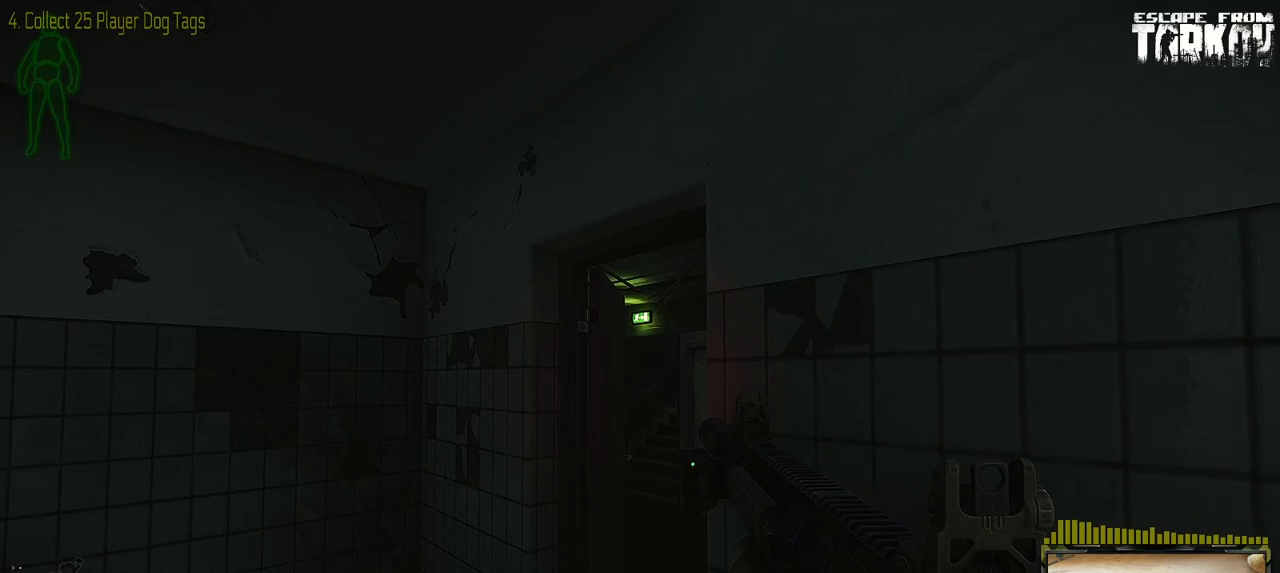
{"keys": [], "mouse": [], "events": [[367, "n", "down"], [467, "n", "up"]]}
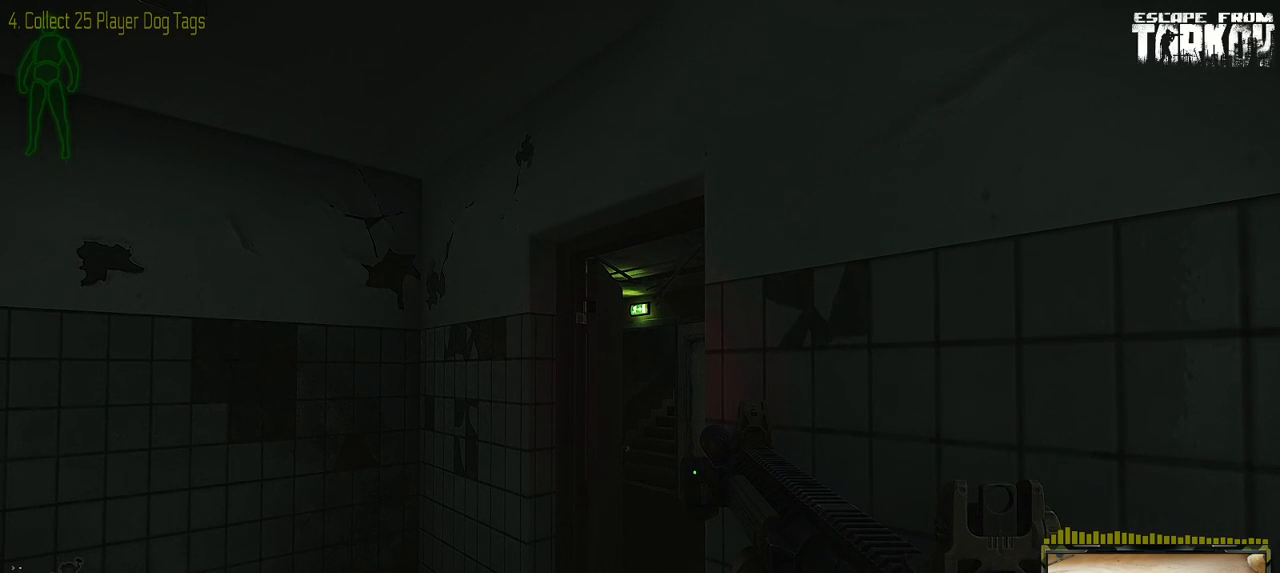
{"keys": [], "mouse": [], "events": []}
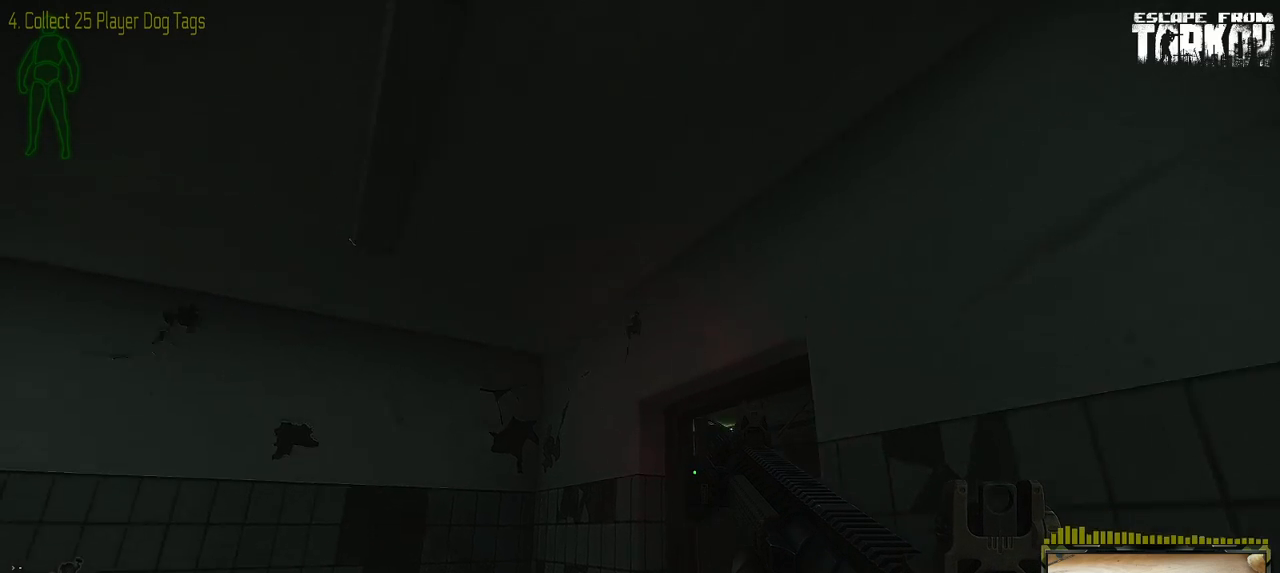
{"keys": [], "mouse": [], "events": []}
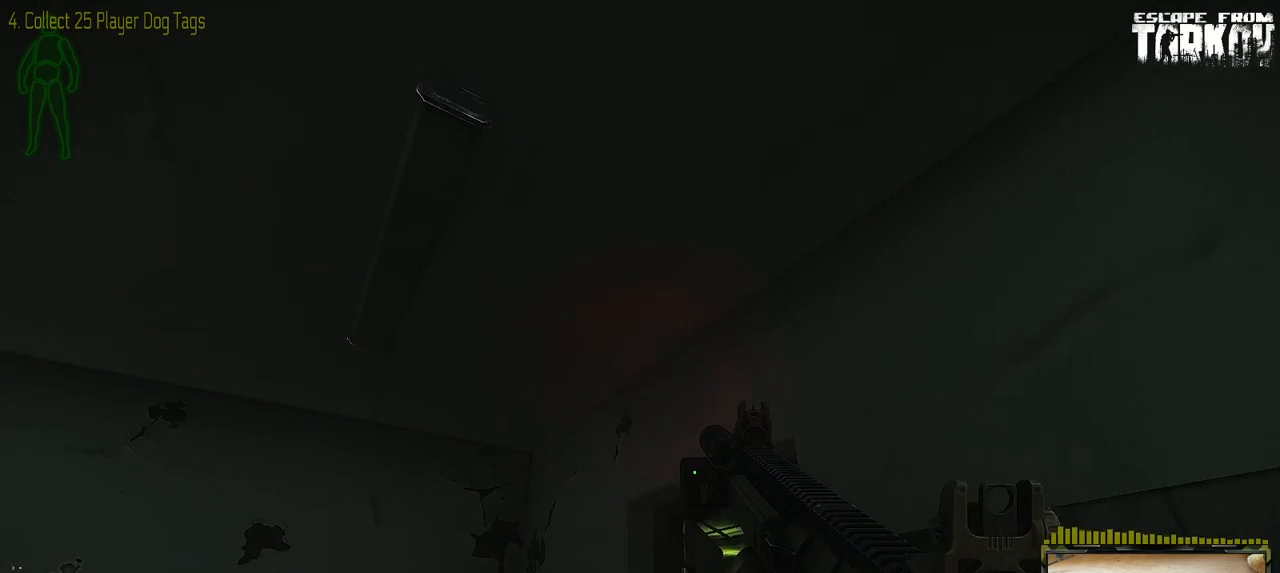
{"keys": ["w"], "mouse": [], "events": [[33, "a", "down"], [150, "w", "down"], [500, "a", "up"]]}
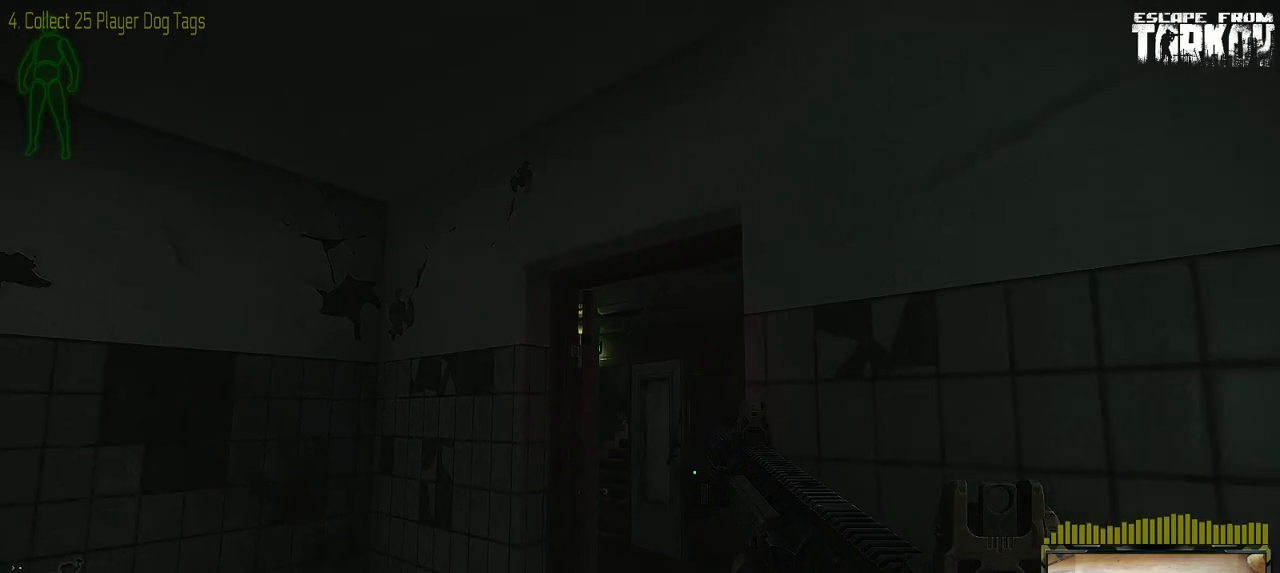
{"keys": ["caps_lock", "w"], "mouse": [], "events": [[233, "caps_lock", "down"]]}
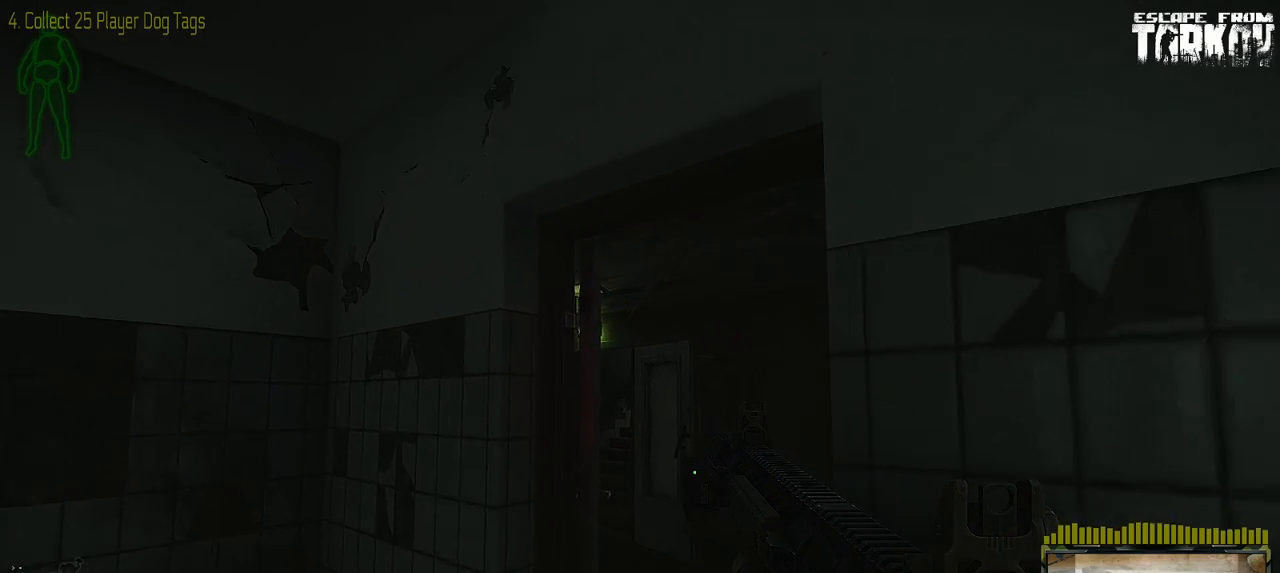
{"keys": ["a", "caps_lock", "w"], "mouse": [], "events": [[150, "a", "down"]]}
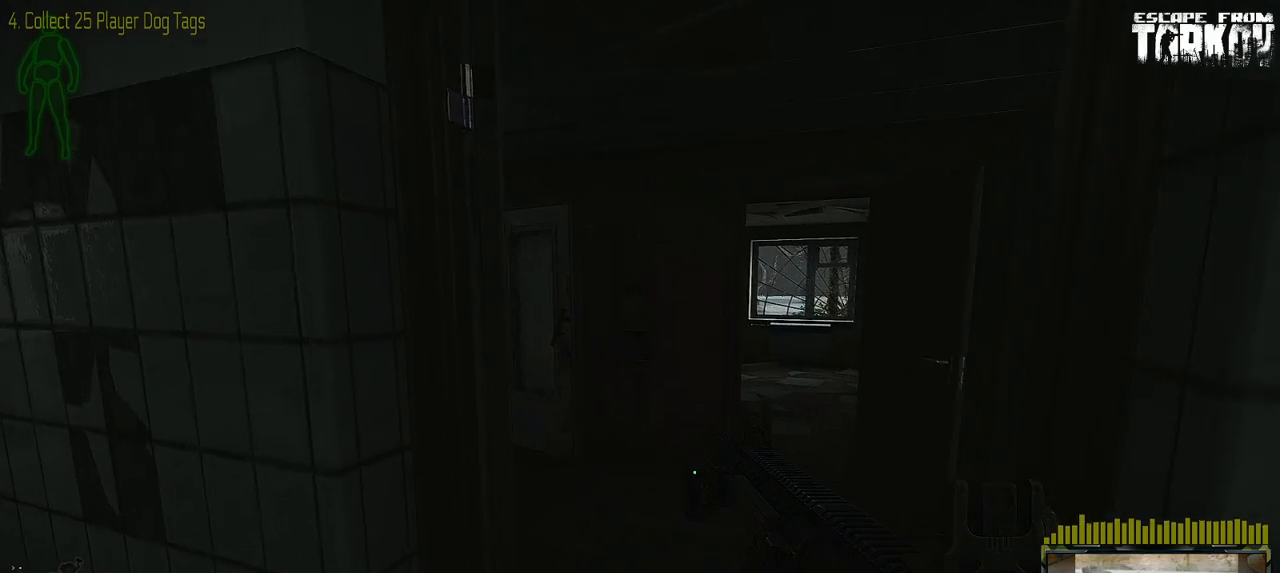
{"keys": ["caps_lock", "d", "w"], "mouse": [], "events": [[50, "a", "up"], [383, "d", "down"]]}
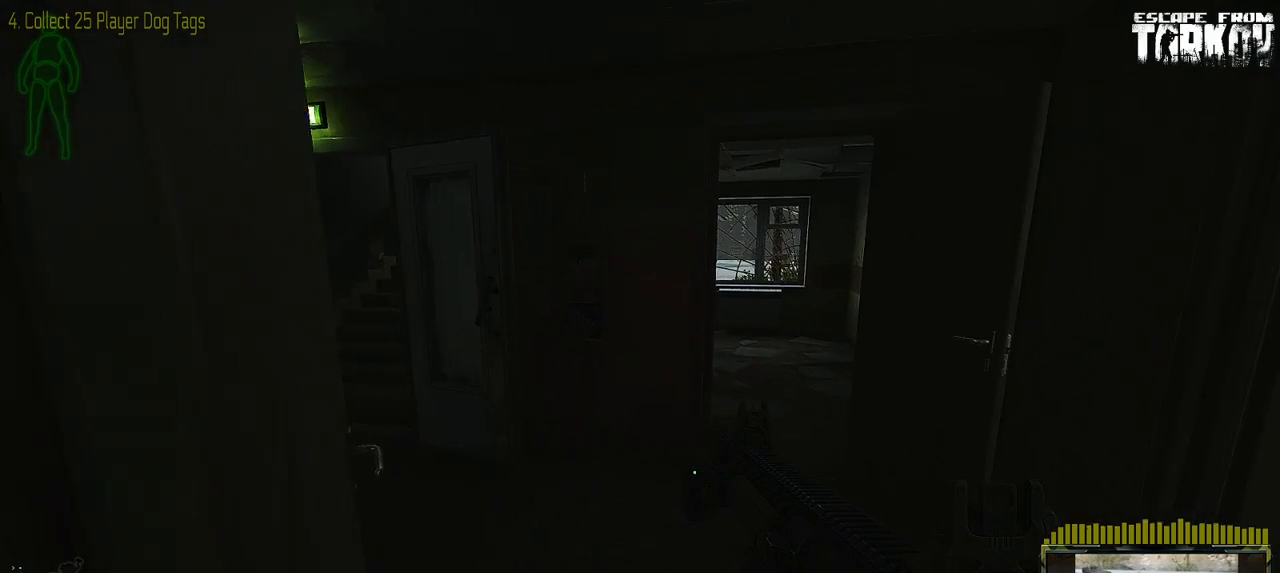
{"keys": ["caps_lock"], "mouse": [], "events": [[33, "d", "up"], [167, "caps_lock", "up"], [183, "w", "up"], [283, "caps_lock", "down"]]}
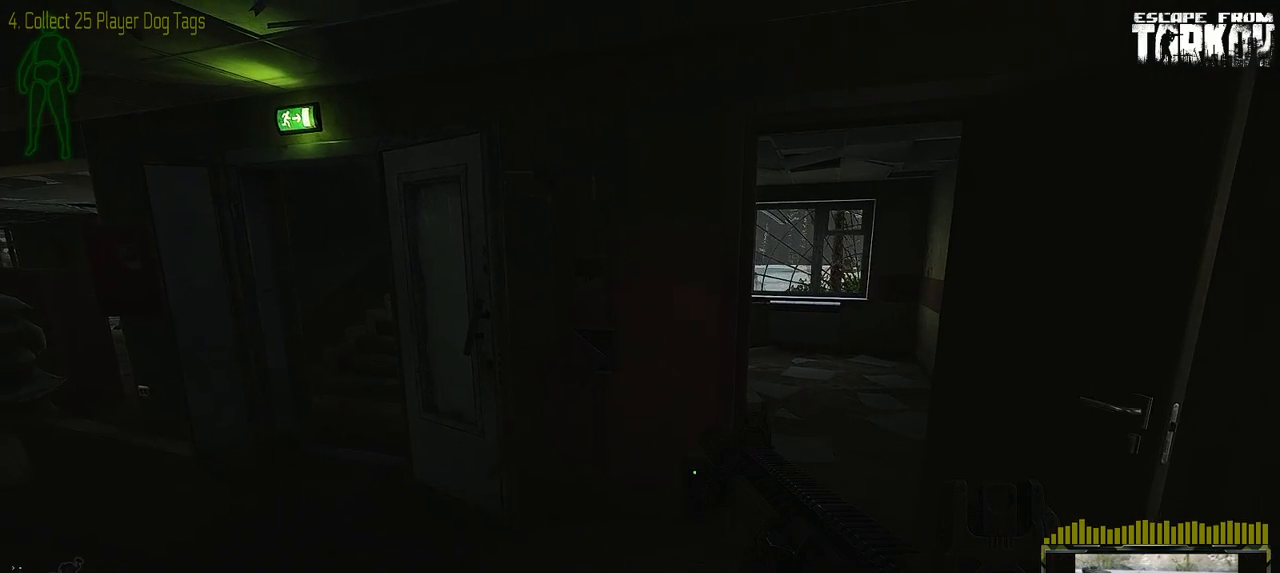
{"keys": ["caps_lock", "d"], "mouse": [], "events": [[150, "d", "down"]]}
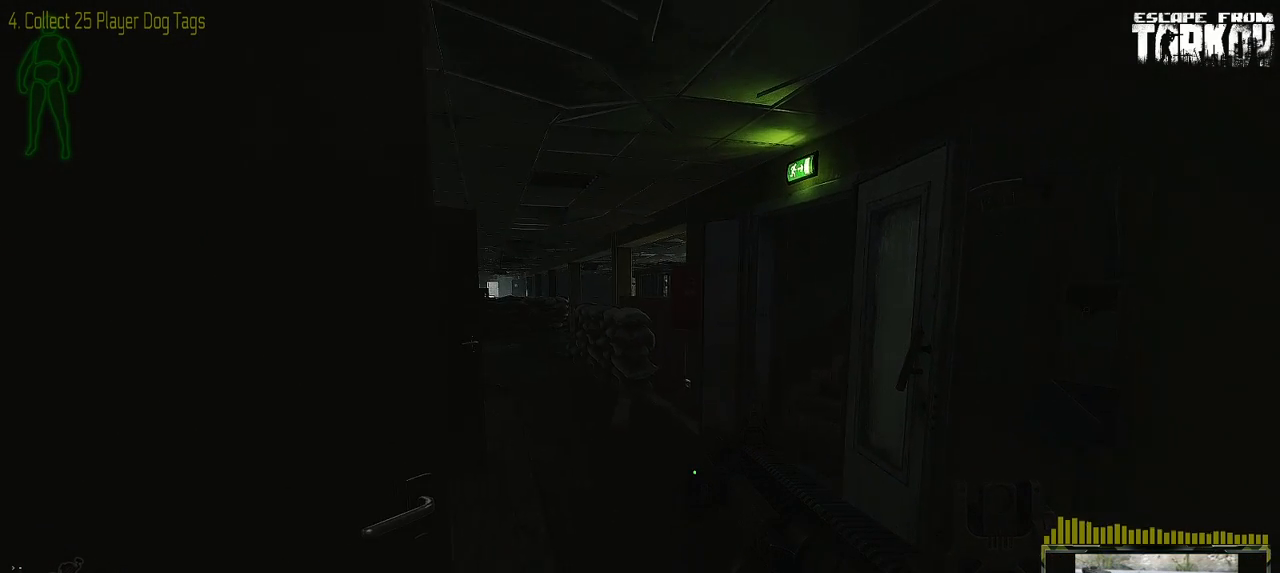
{"keys": ["caps_lock"], "mouse": [], "events": [[117, "d", "up"]]}
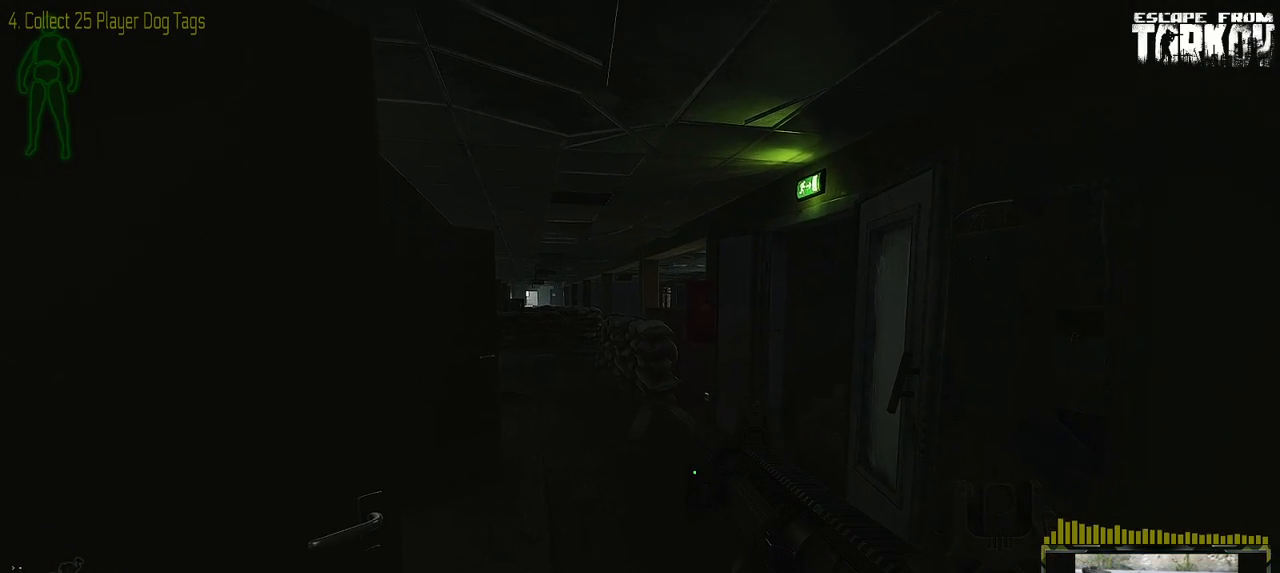
{"keys": ["caps_lock"], "mouse": [], "events": []}
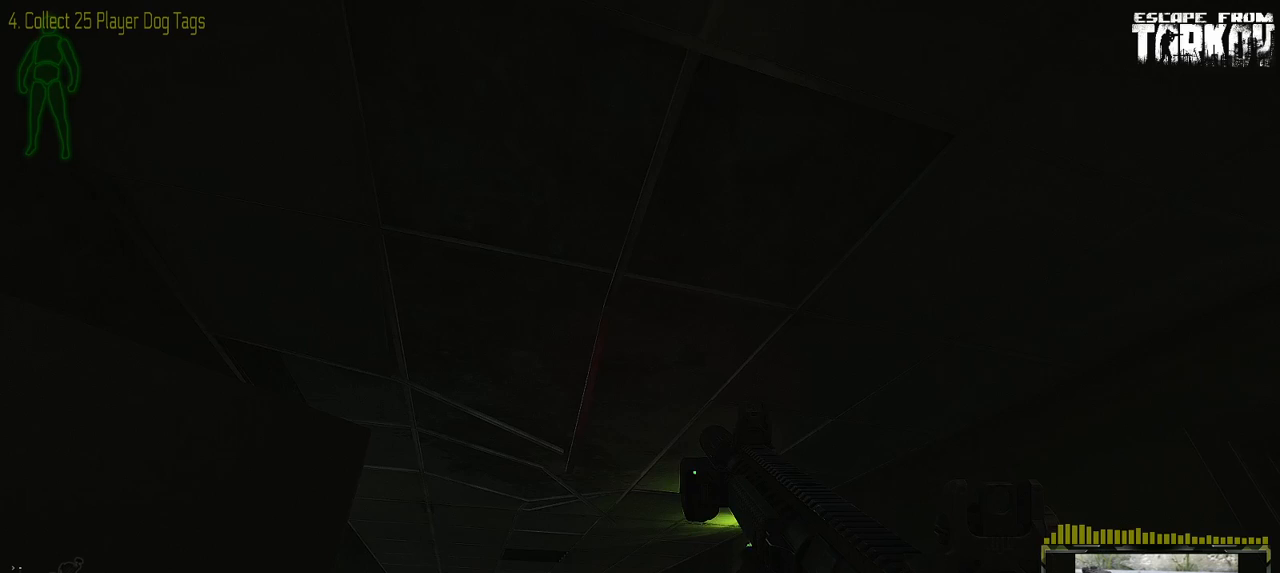
{"keys": ["caps_lock", "w"], "mouse": [], "events": [[483, "w", "down"]]}
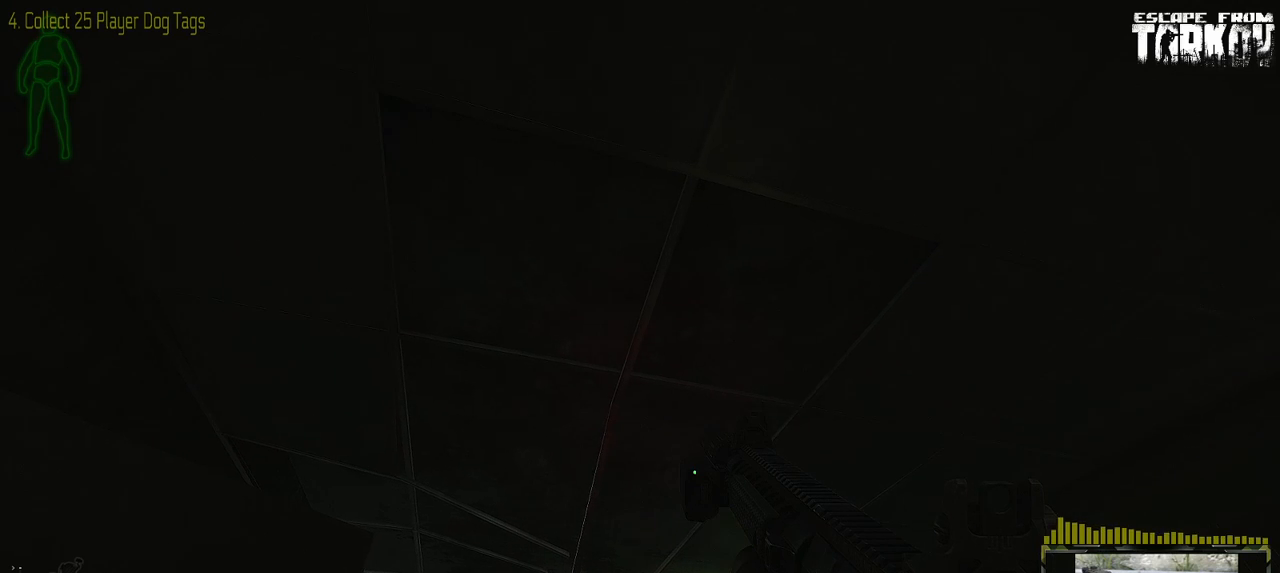
{"keys": ["caps_lock", "w"], "mouse": [], "events": []}
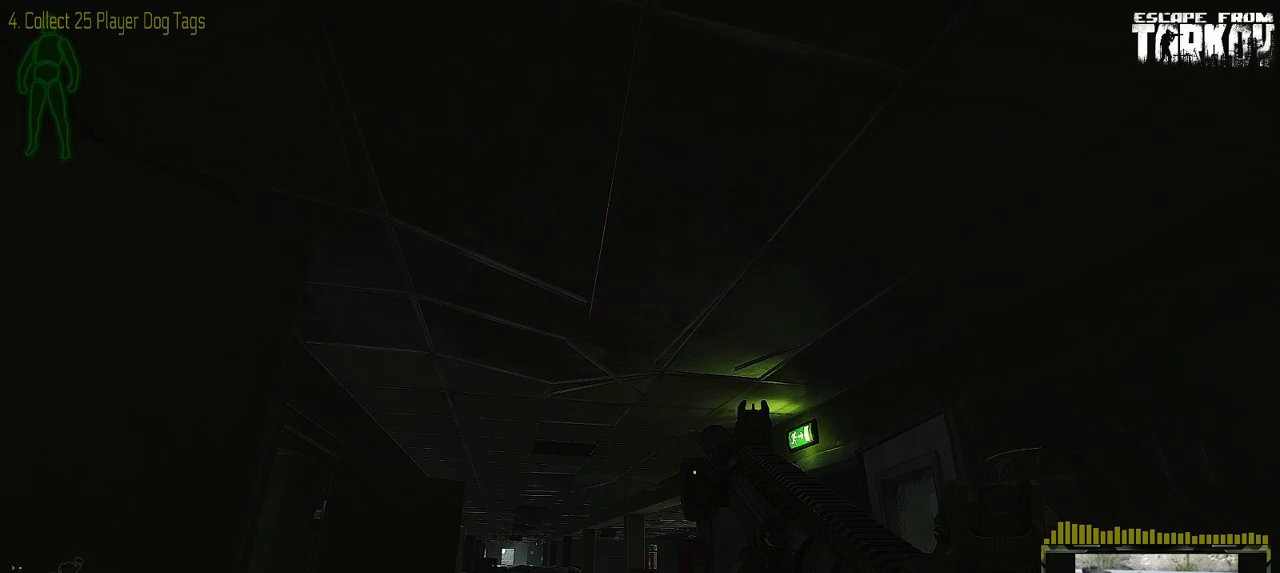
{"keys": ["caps_lock", "w"], "mouse": [], "events": []}
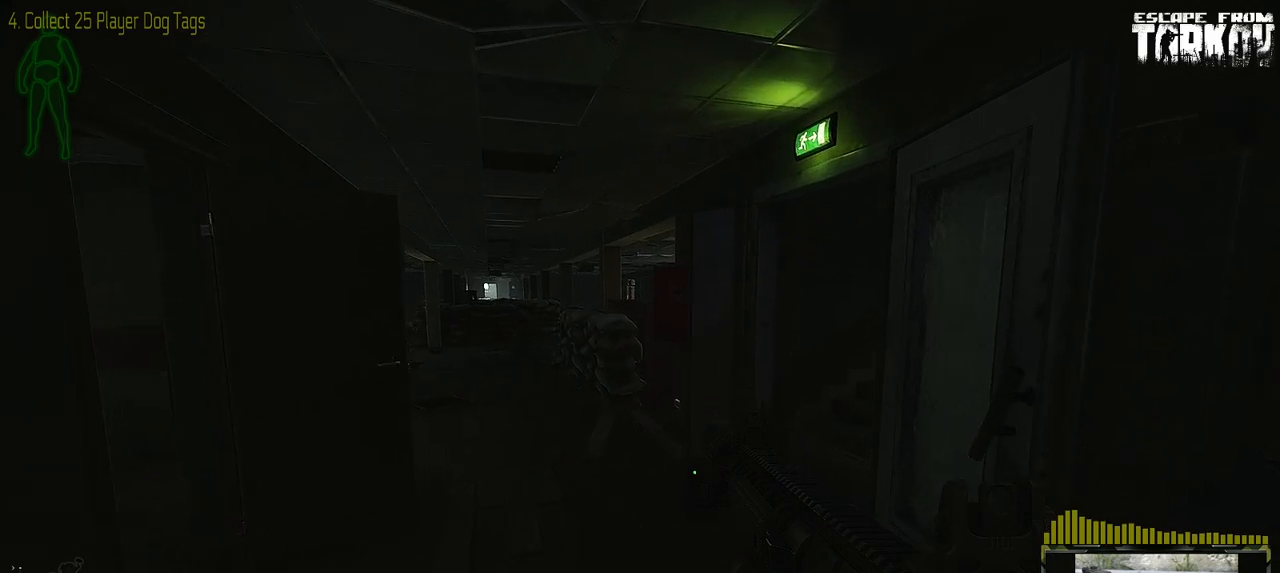
{"keys": ["caps_lock", "w"], "mouse": [], "events": []}
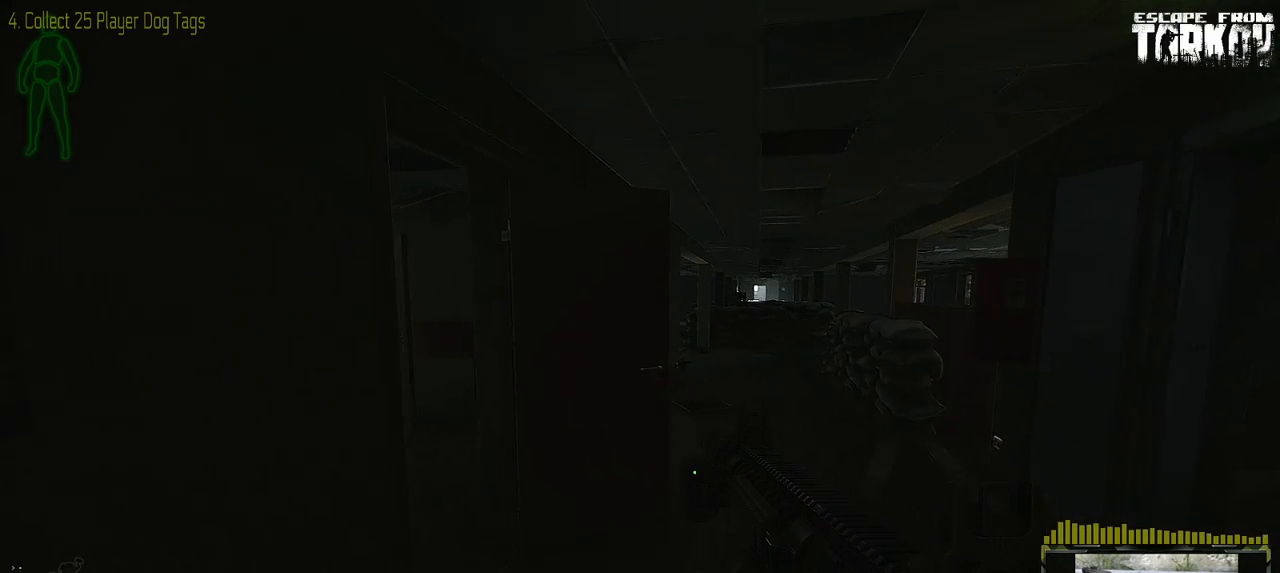
{"keys": ["caps_lock", "d", "w"], "mouse": [], "events": [[217, "d", "down"]]}